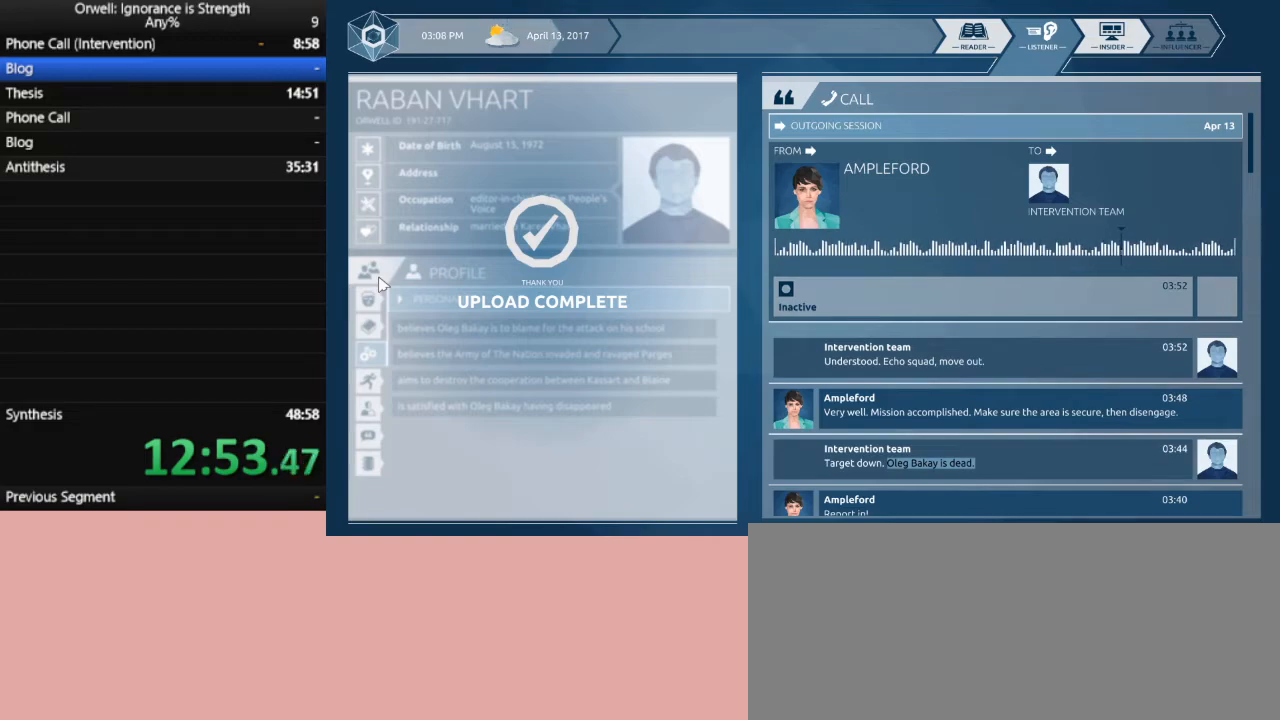
Gameplay with keyboard and mouse; each line is a JSON object with the keys and mouse buttons held at the frame after it. "events" lists presses ("down") and releases ("up") of ".", "/", "0", "1", "2", "3", "4", "5", "6", "7", "8", "9", "a", "alt_l", "alt_r", "b", "backslash", "backspace", "c", "caps_lock", "comma", "ctrl_l", "ctrl_r", "d", "down", "e", "equals", "escape", "f", "f1", "f10", "f11", "f12", "f2", "f3", "f4", "f5", "f6", "f7", "f8", "f9", "g", "h", "i", "j", "k", "l", "lbracket", "left", "m", "minus", "n", "o", "p", "q", "quote", "r", "rbracket", "return", "right", "s", "semicolon", "shift_l", "shift_r", "space", "super", "t", "tab", "tilde", "u", "up", "v", "w", "x", "y", "z", "mouse_left" and "mouse_right" between this image and that frame as [ms after this image, input, new state], when the widget could be followed in between. "mouse_left", "mouse_right" = the "left", "right" buttons of the "mouse" list. No other keys are recorded. Mouse movement is not recorded.
{"keys": [], "mouse": ["left"], "events": [[17, "mouse_left", "down"], [100, "mouse_left", "up"], [150, "mouse_left", "down"], [250, "mouse_left", "up"], [333, "mouse_left", "down"], [433, "mouse_left", "up"], [483, "mouse_left", "down"]]}
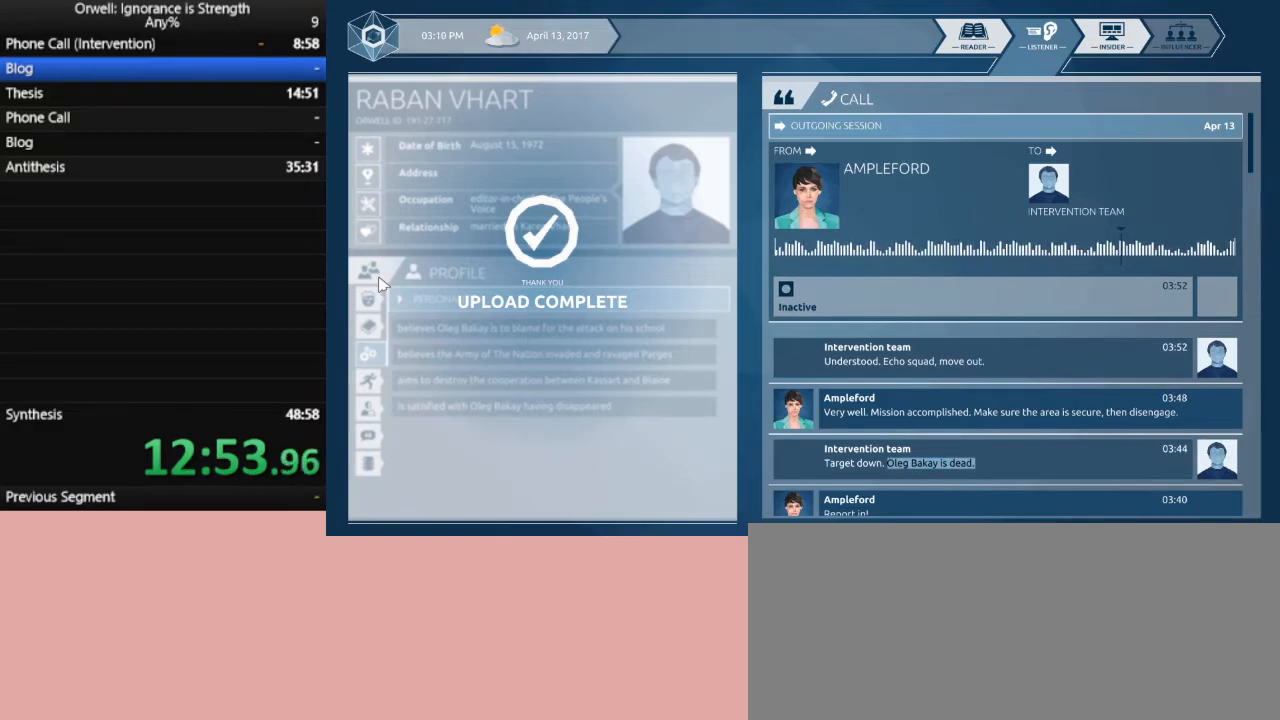
{"keys": [], "mouse": [], "events": [[67, "mouse_left", "up"], [167, "mouse_left", "down"], [217, "mouse_left", "up"], [317, "mouse_left", "down"], [400, "mouse_left", "up"]]}
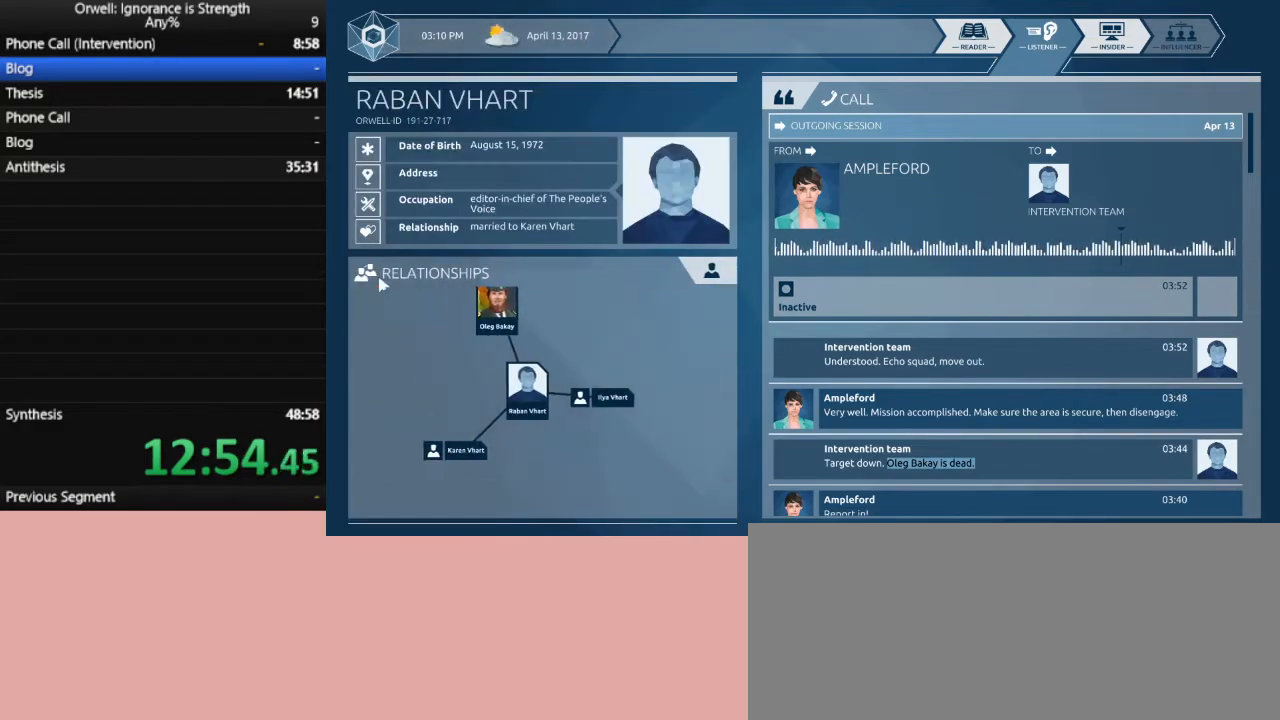
{"keys": [], "mouse": [], "events": []}
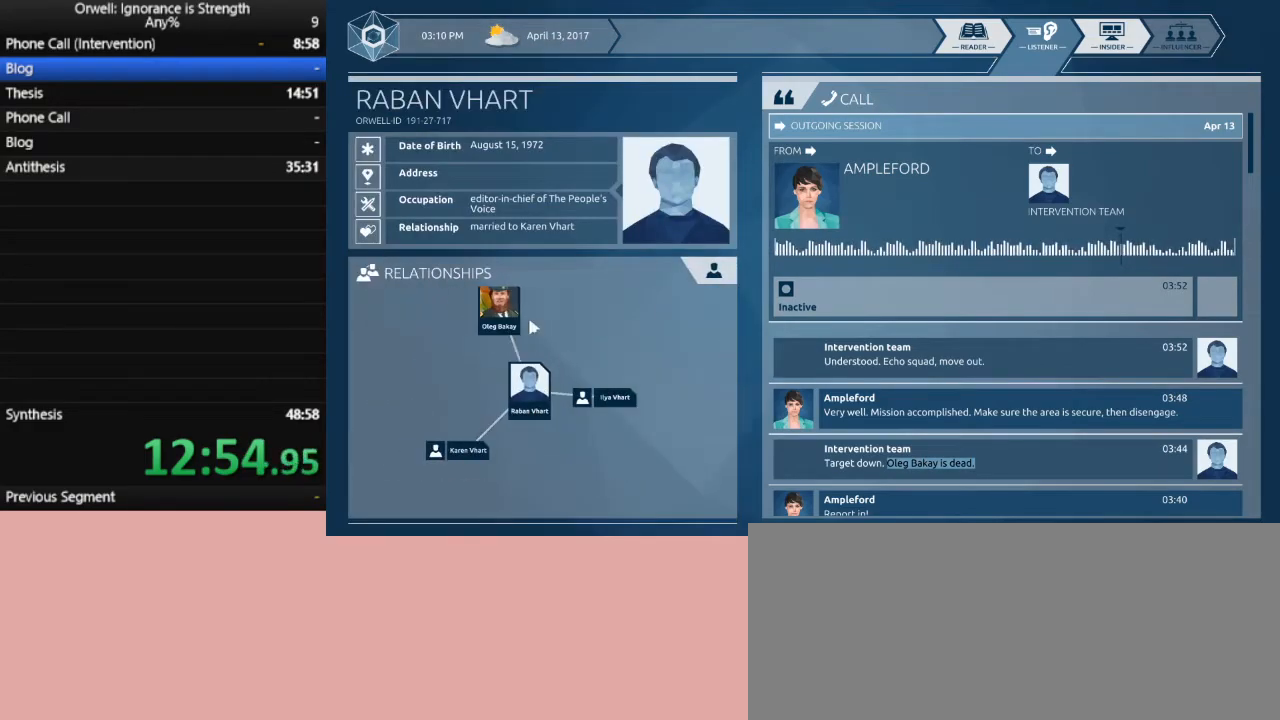
{"keys": [], "mouse": [], "events": [[150, "mouse_left", "down"], [250, "mouse_left", "up"], [433, "mouse_left", "down"], [483, "mouse_left", "up"]]}
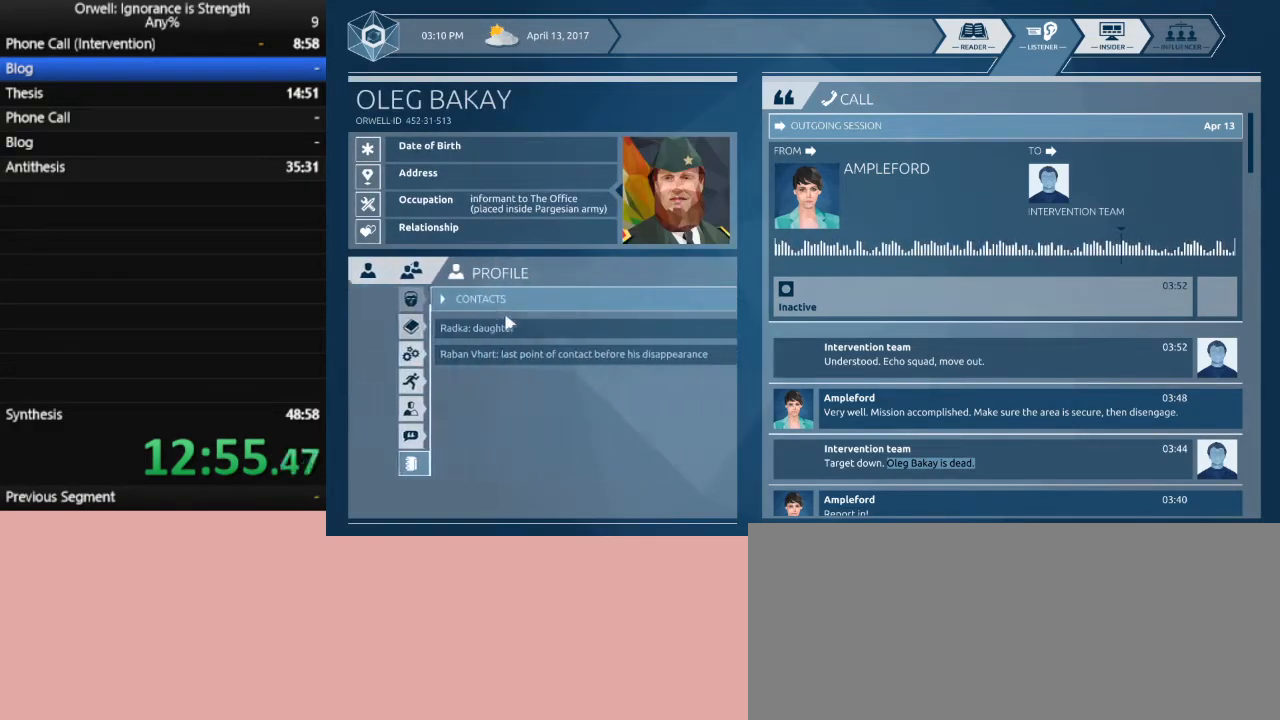
{"keys": [], "mouse": [], "events": []}
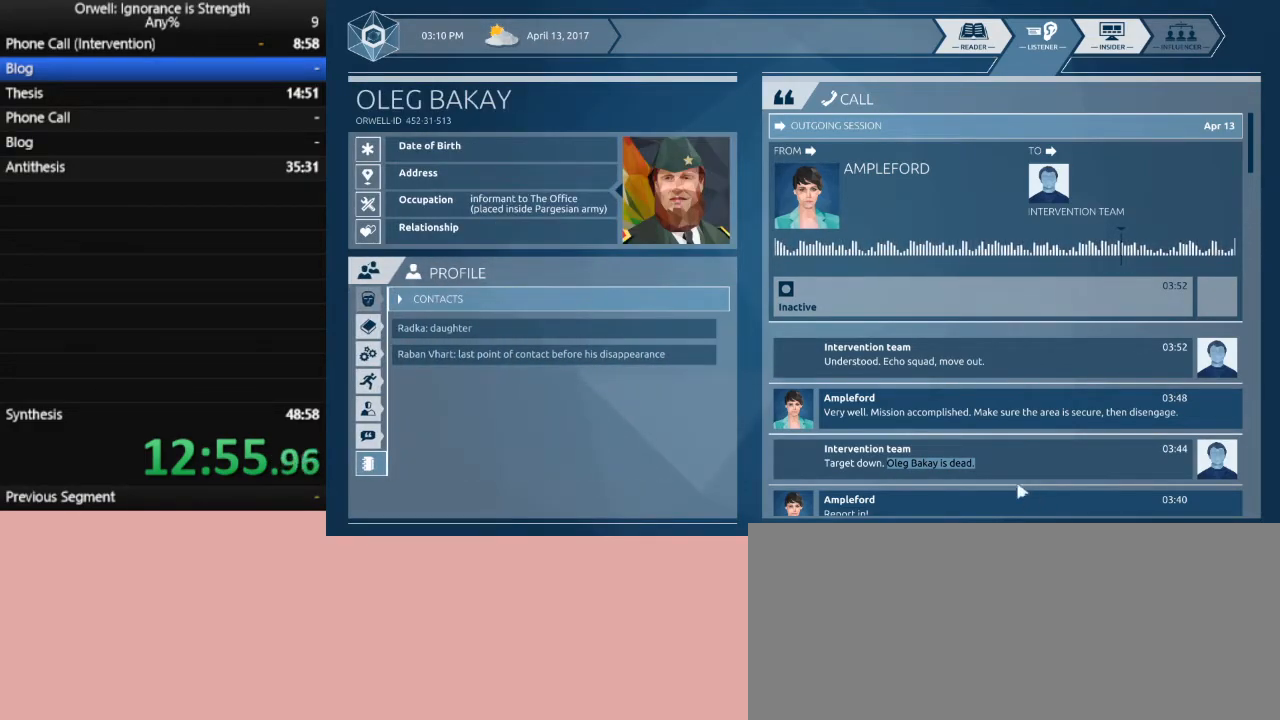
{"keys": [], "mouse": ["left"], "events": [[367, "mouse_left", "down"]]}
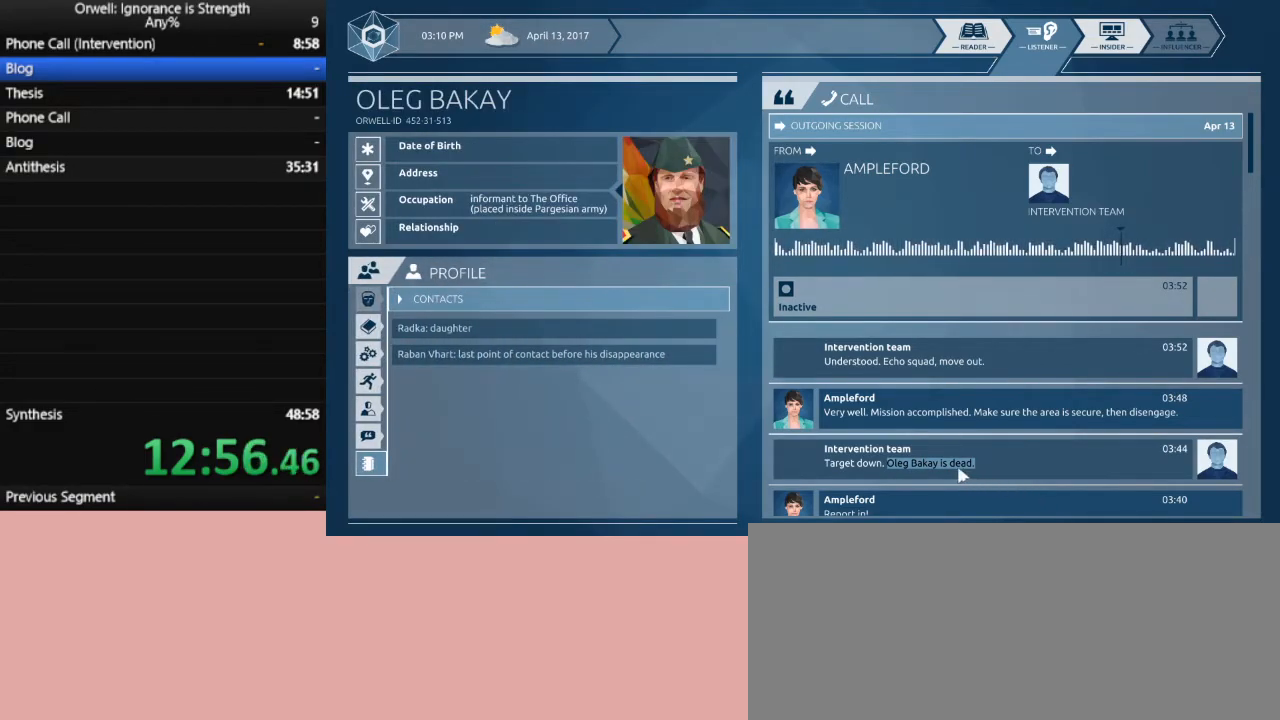
{"keys": [], "mouse": ["left"], "events": [[150, "mouse_left", "up"], [300, "mouse_left", "down"]]}
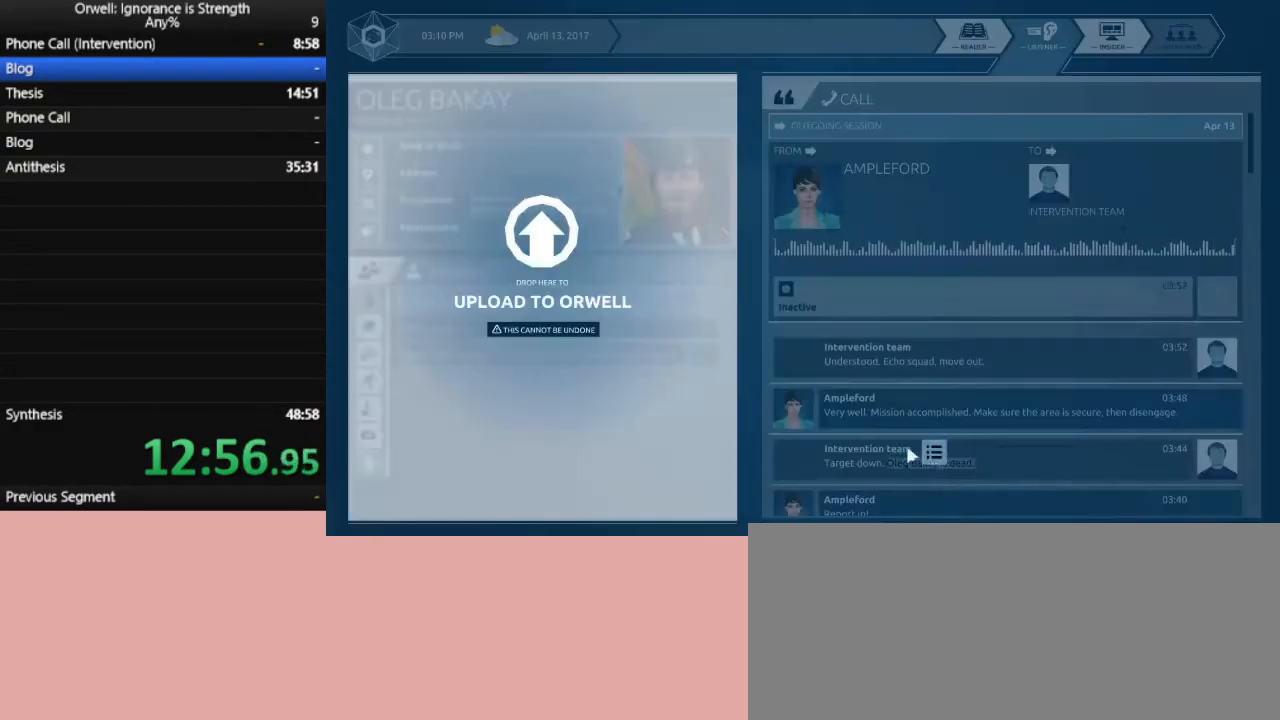
{"keys": [], "mouse": [], "events": [[267, "mouse_left", "up"]]}
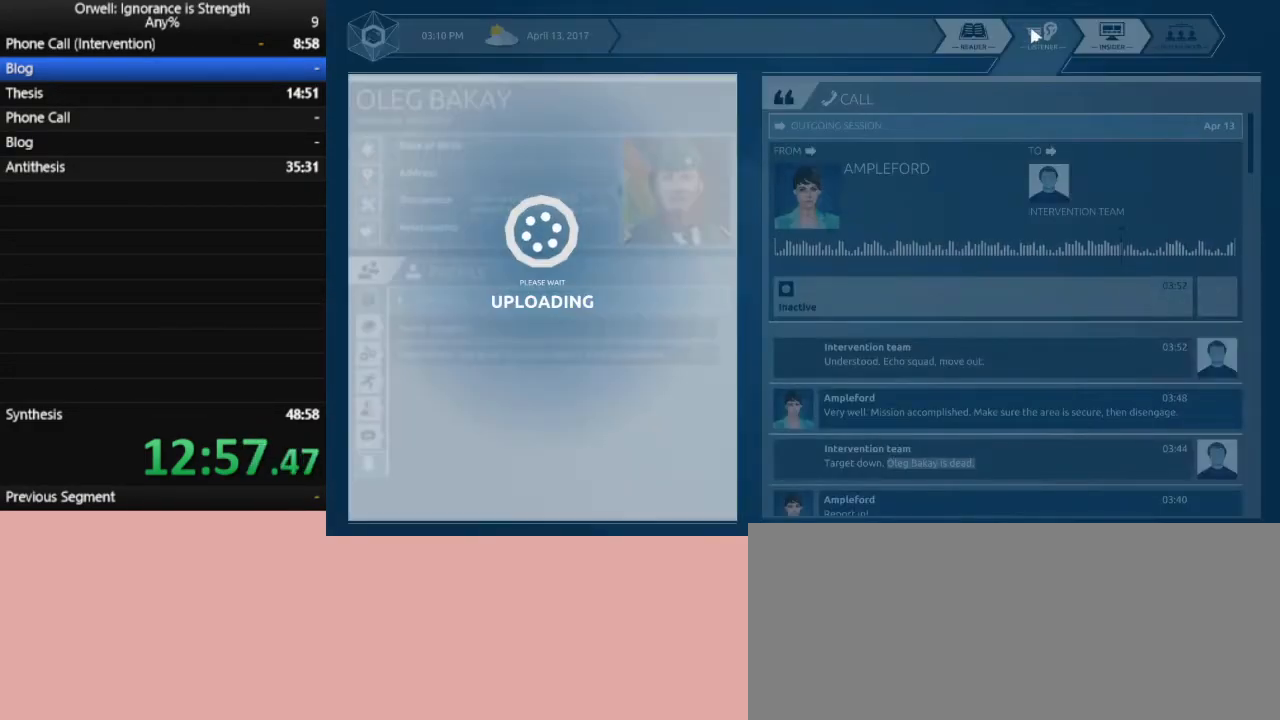
{"keys": [], "mouse": ["left"], "events": [[233, "mouse_left", "down"], [367, "mouse_left", "up"], [417, "mouse_left", "down"]]}
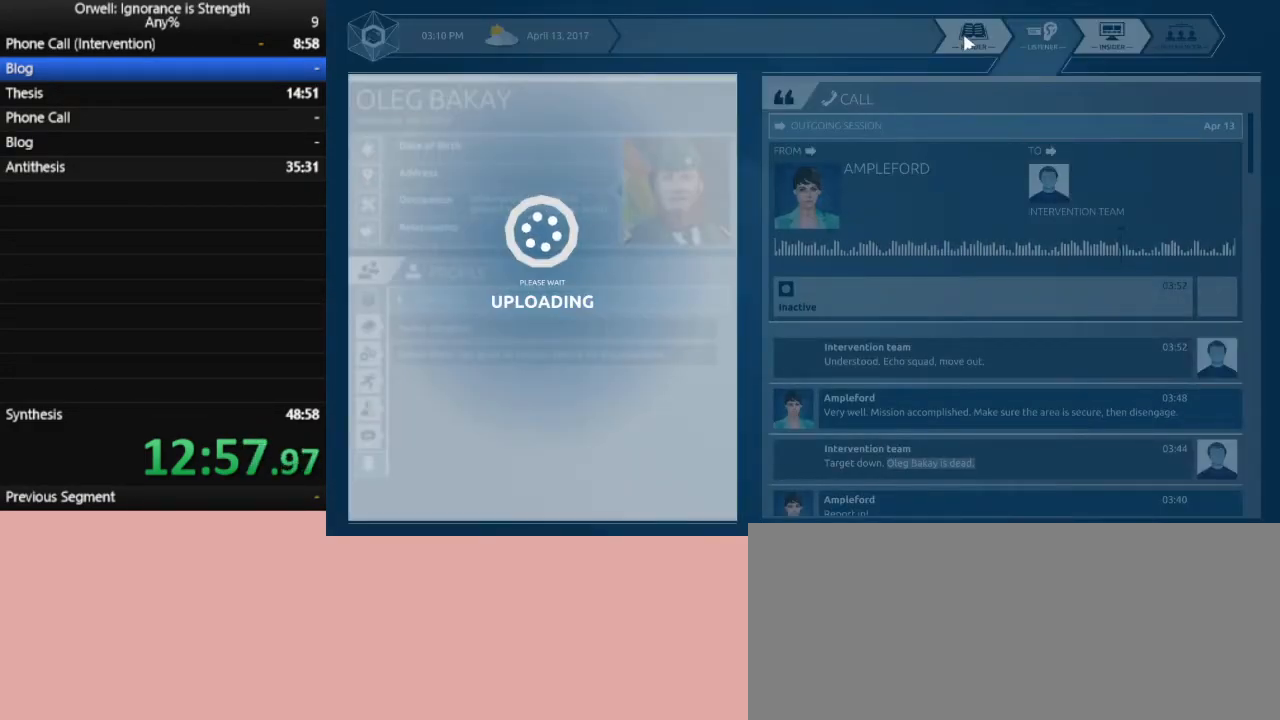
{"keys": [], "mouse": [], "events": [[17, "mouse_left", "up"], [100, "mouse_left", "down"], [150, "mouse_left", "up"], [250, "mouse_left", "down"], [333, "mouse_left", "up"], [383, "mouse_left", "down"], [483, "mouse_left", "up"]]}
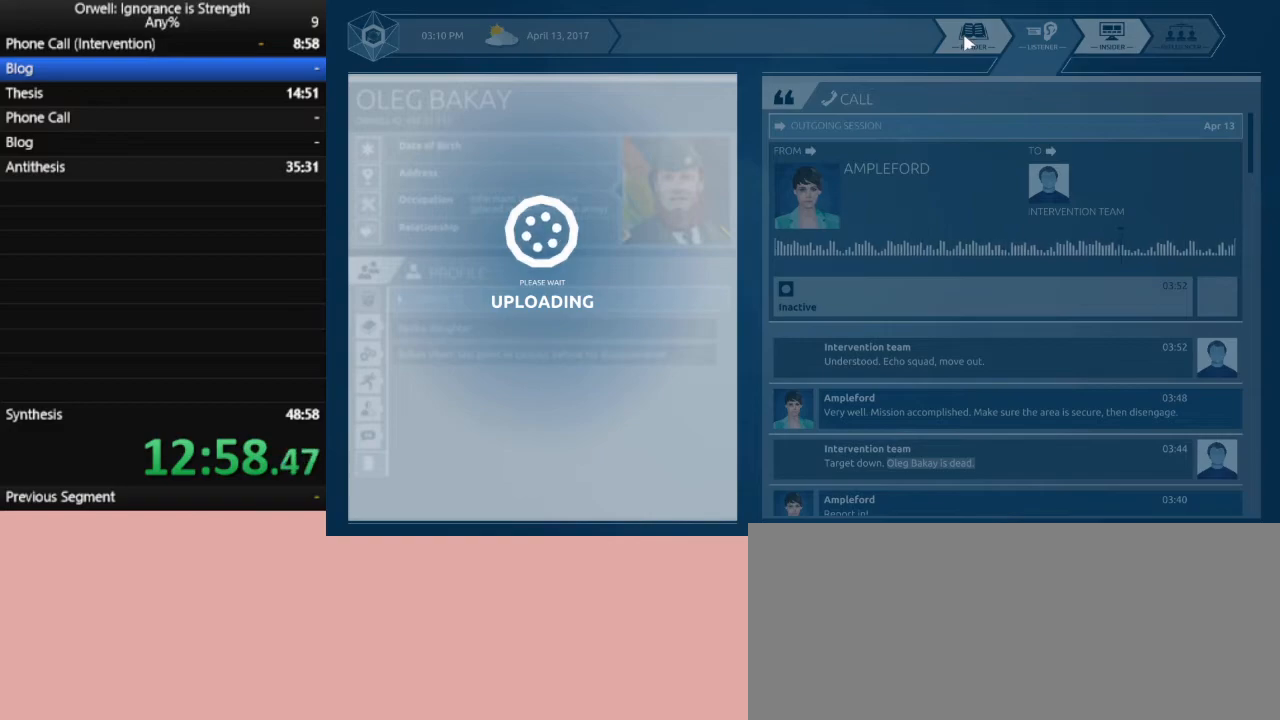
{"keys": [], "mouse": ["left"], "events": [[67, "mouse_left", "down"], [117, "mouse_left", "up"], [217, "mouse_left", "down"], [267, "mouse_left", "up"], [350, "mouse_left", "down"], [400, "mouse_left", "up"], [500, "mouse_left", "down"]]}
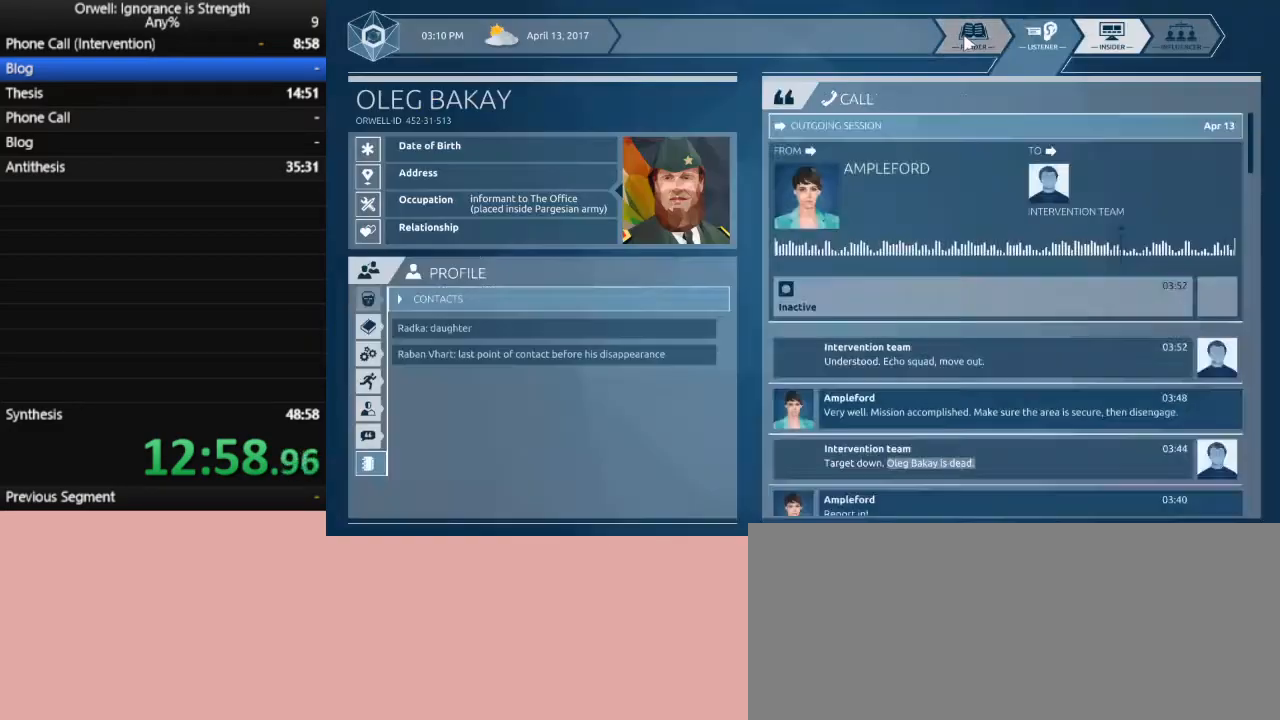
{"keys": [], "mouse": [], "events": [[83, "mouse_left", "up"], [133, "mouse_left", "down"], [233, "mouse_left", "up"]]}
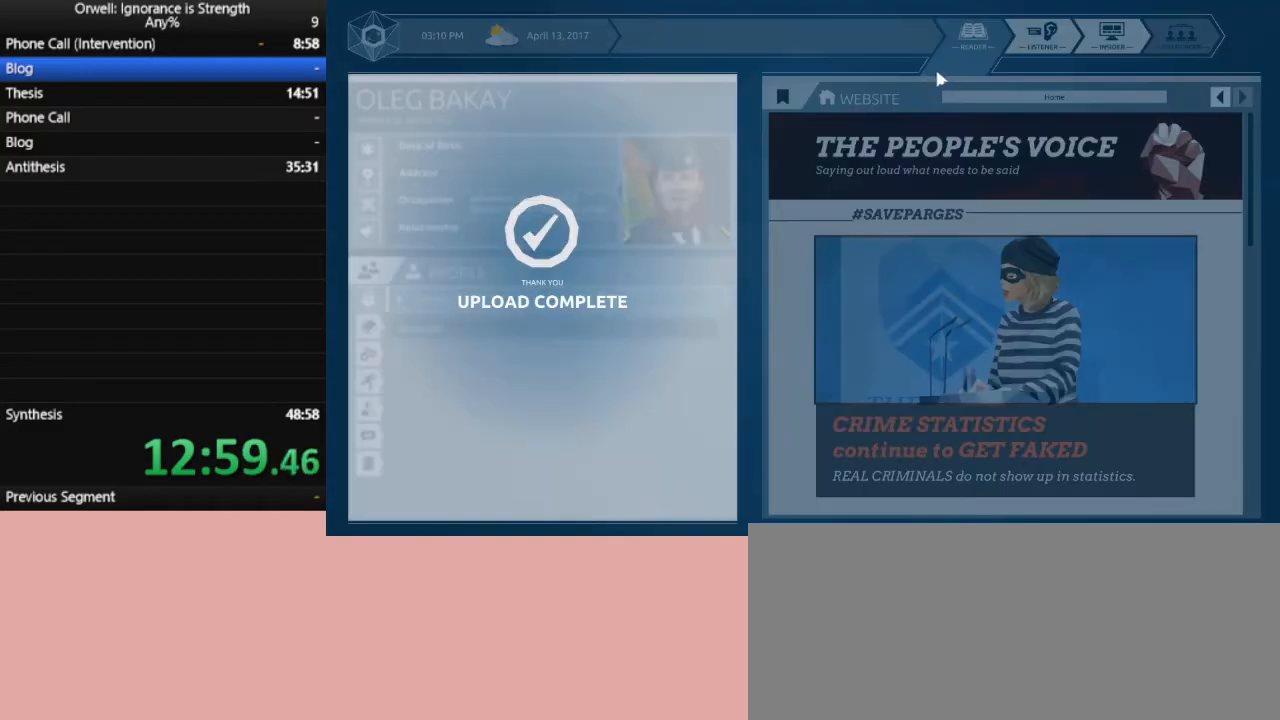
{"keys": [], "mouse": [], "events": []}
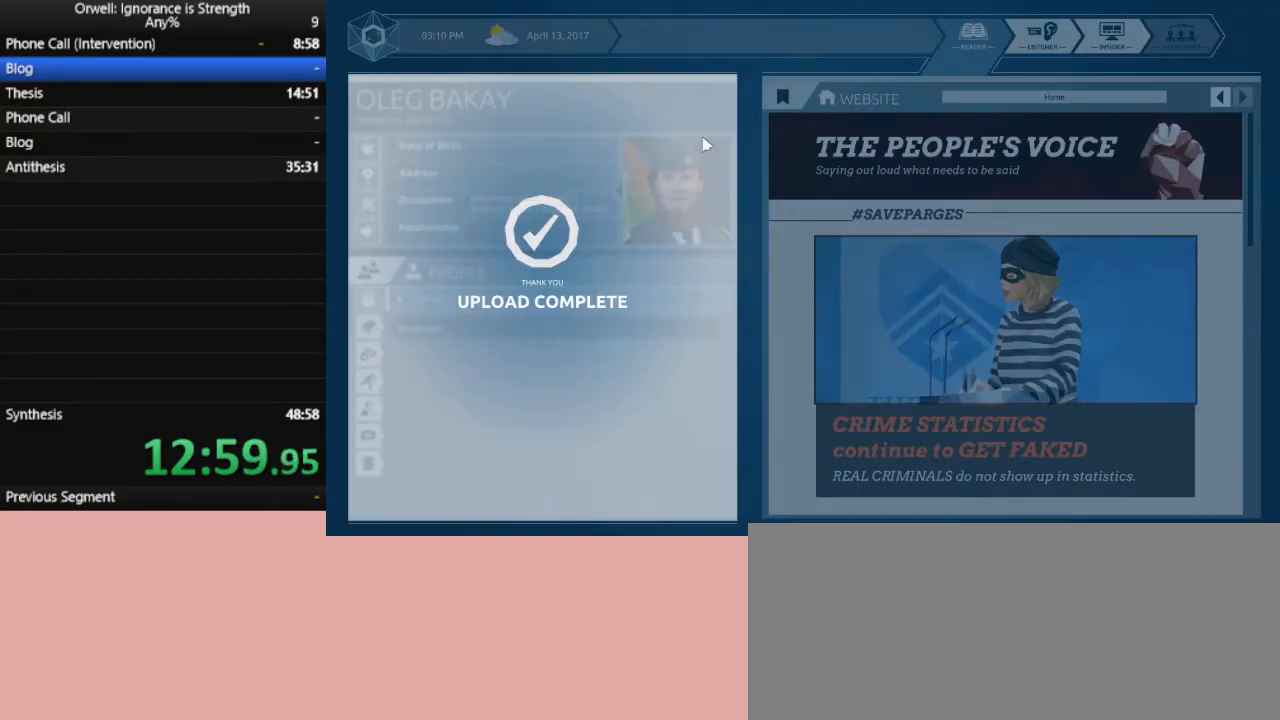
{"keys": [], "mouse": [], "events": []}
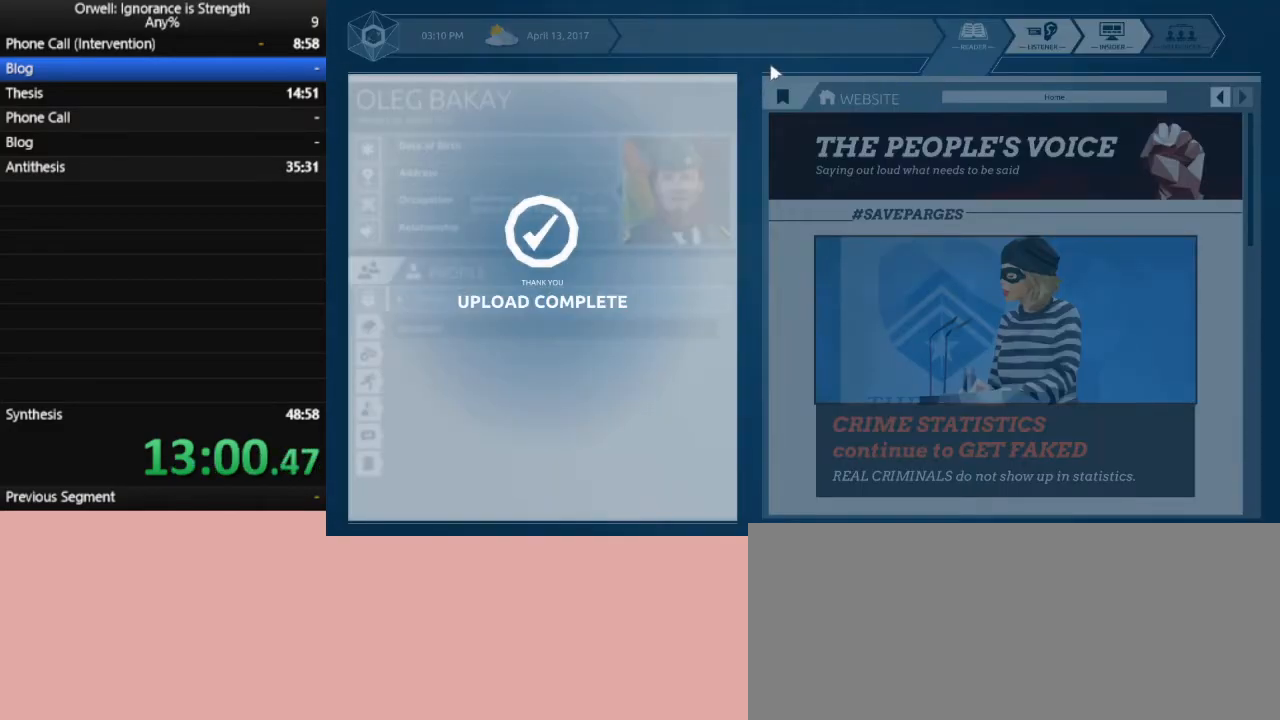
{"keys": [], "mouse": [], "events": [[183, "mouse_left", "down"], [283, "mouse_left", "up"], [317, "mouse_left", "down"], [417, "mouse_left", "up"]]}
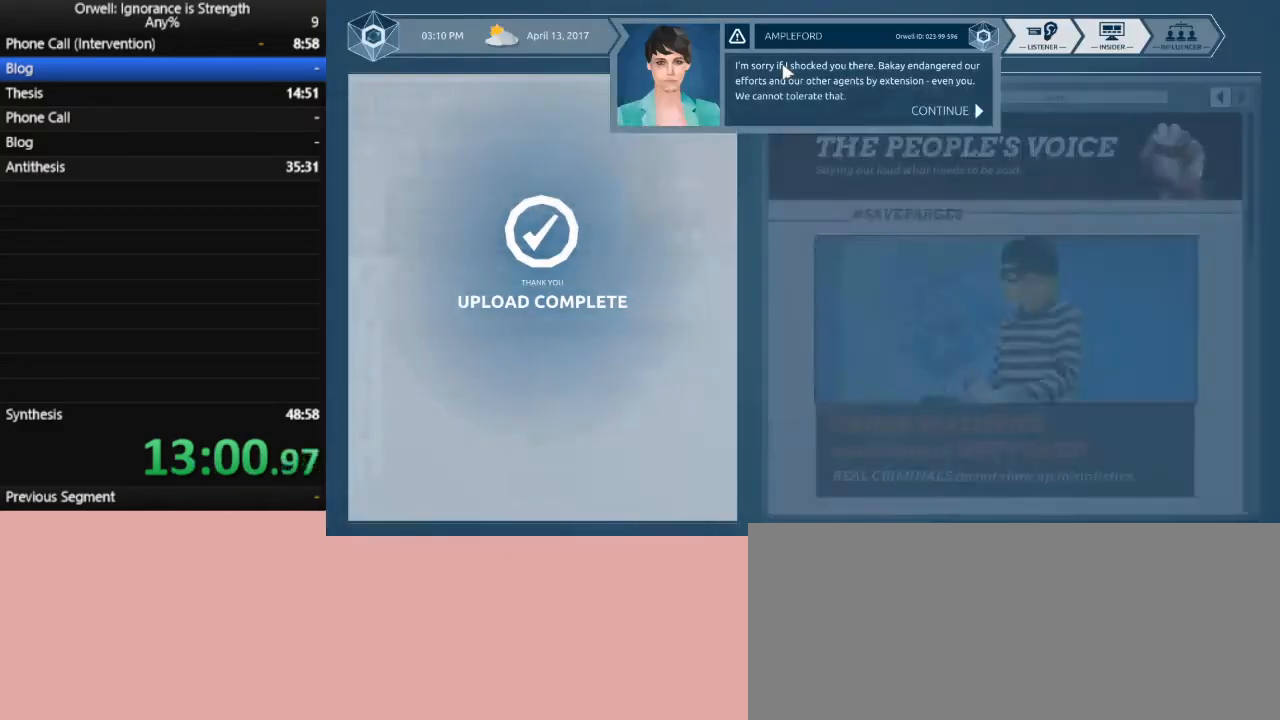
{"keys": [], "mouse": ["left"], "events": [[17, "mouse_left", "down"], [50, "mouse_left", "up"], [150, "mouse_left", "down"], [200, "mouse_left", "up"], [300, "mouse_left", "down"], [383, "mouse_left", "up"], [433, "mouse_left", "down"]]}
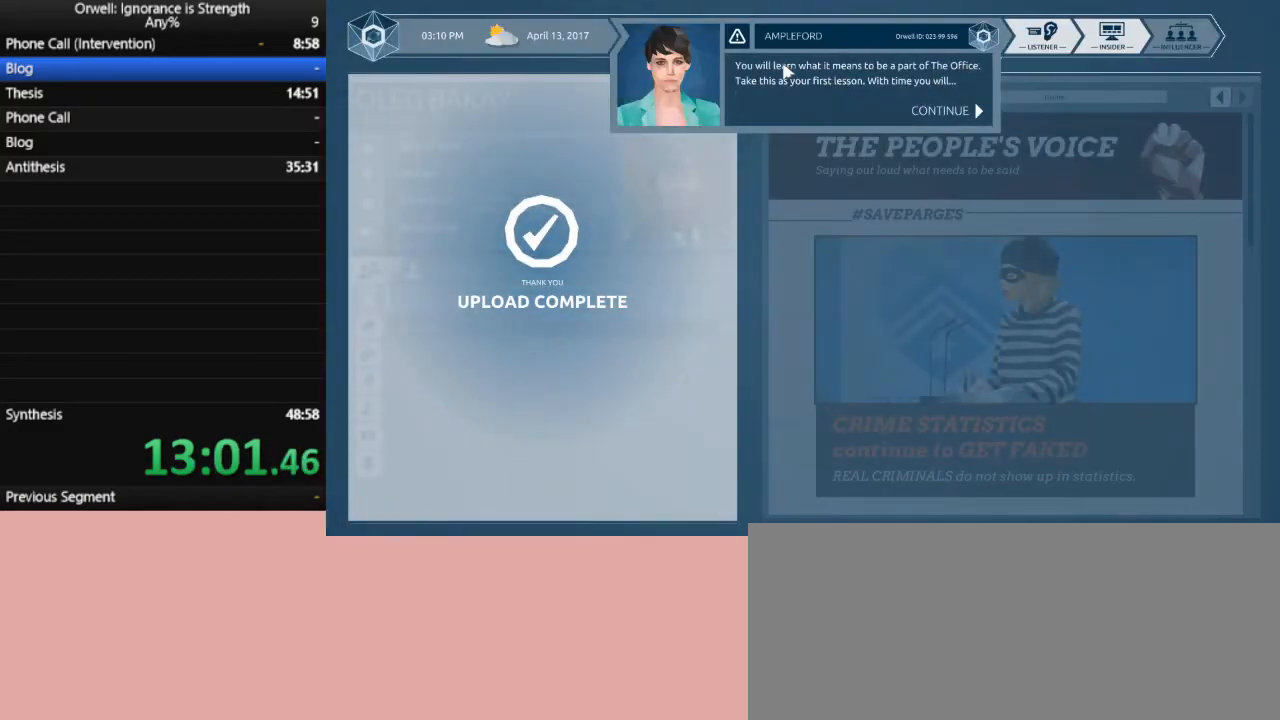
{"keys": [], "mouse": ["left"], "events": [[33, "mouse_left", "up"], [67, "mouse_left", "down"], [167, "mouse_left", "up"], [217, "mouse_left", "down"], [317, "mouse_left", "up"], [350, "mouse_left", "down"], [450, "mouse_left", "up"], [500, "mouse_left", "down"]]}
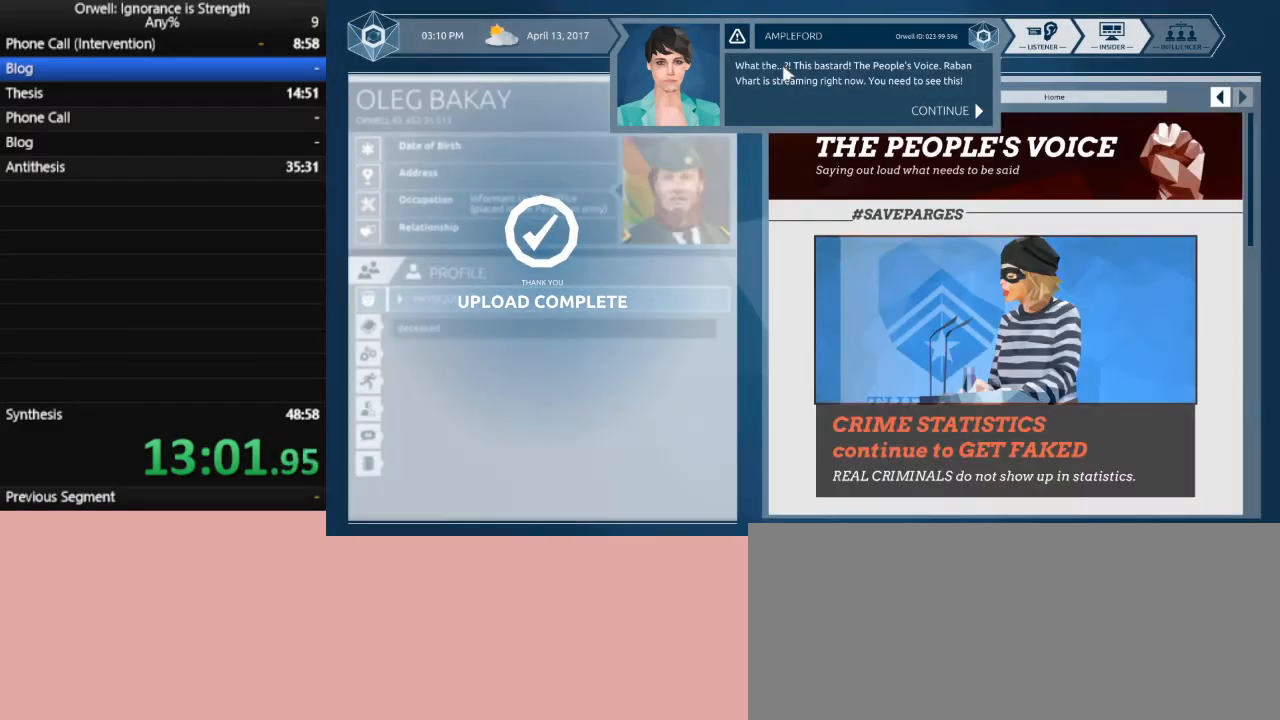
{"keys": [], "mouse": [], "events": [[83, "mouse_left", "up"], [133, "mouse_left", "down"], [233, "mouse_left", "up"], [317, "mouse_left", "down"], [417, "mouse_left", "up"]]}
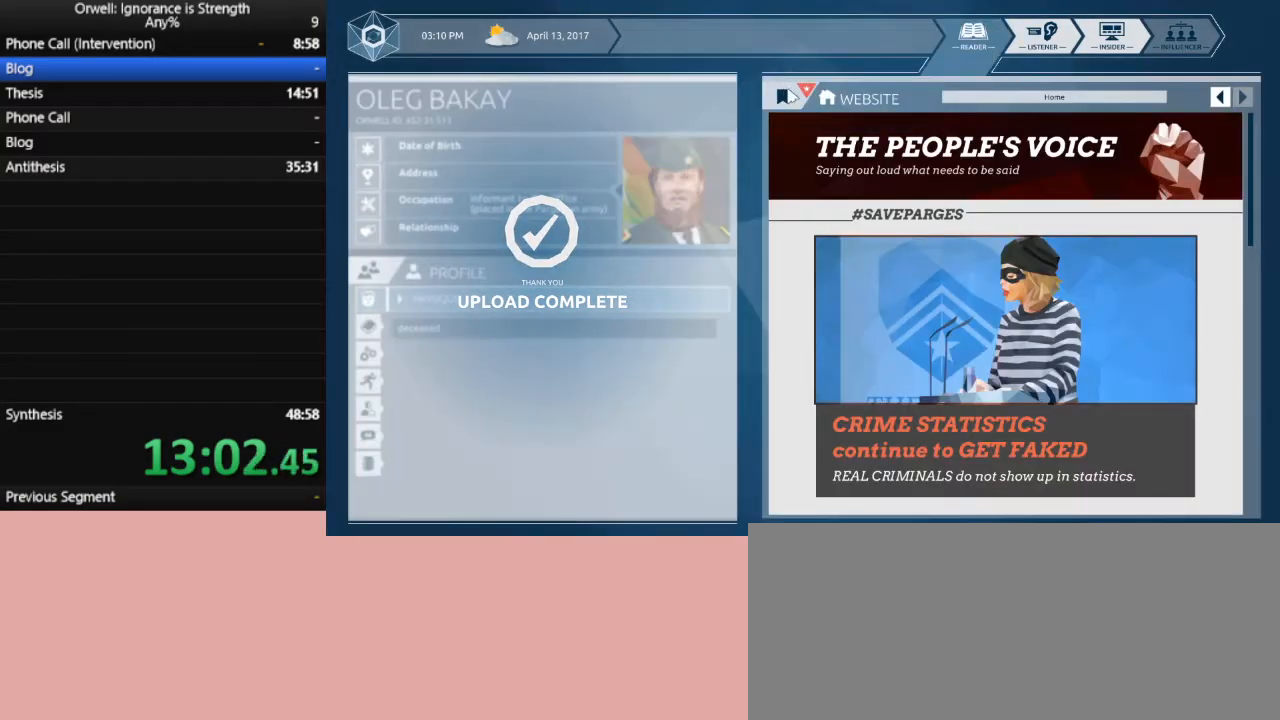
{"keys": [], "mouse": [], "events": [[150, "mouse_left", "down"], [250, "mouse_left", "up"]]}
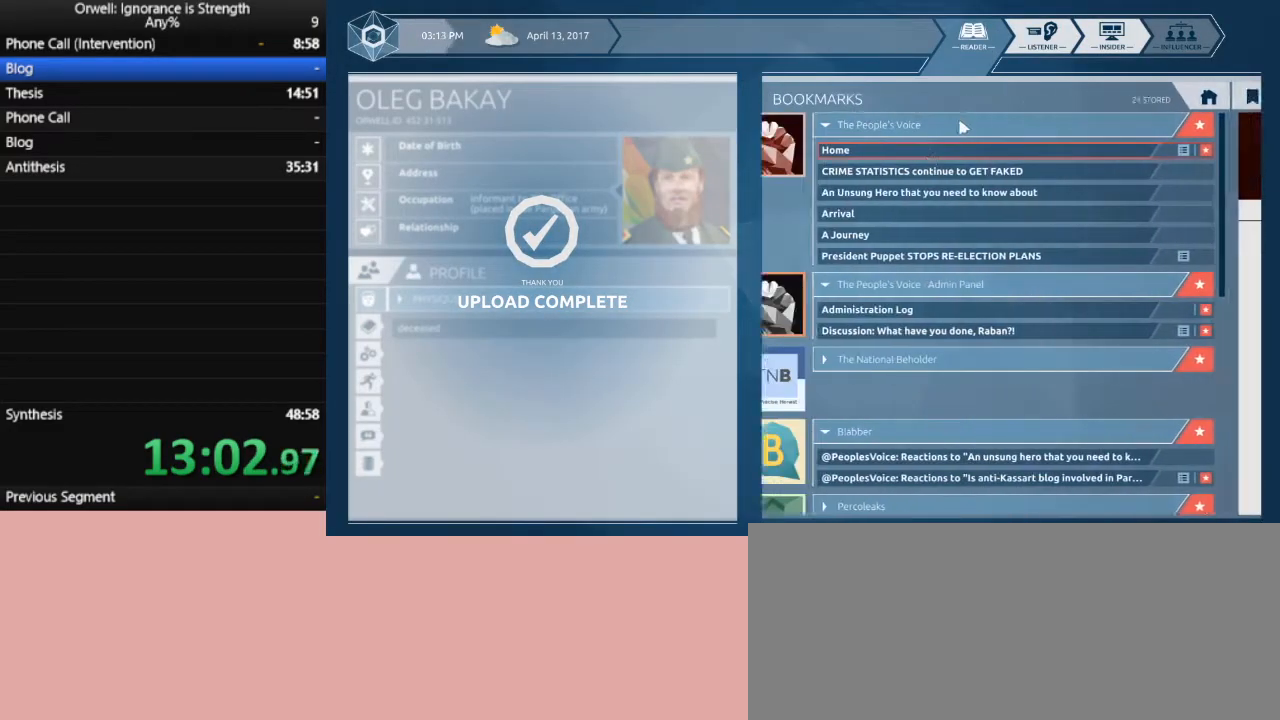
{"keys": [], "mouse": [], "events": [[350, "mouse_left", "down"], [500, "mouse_left", "up"]]}
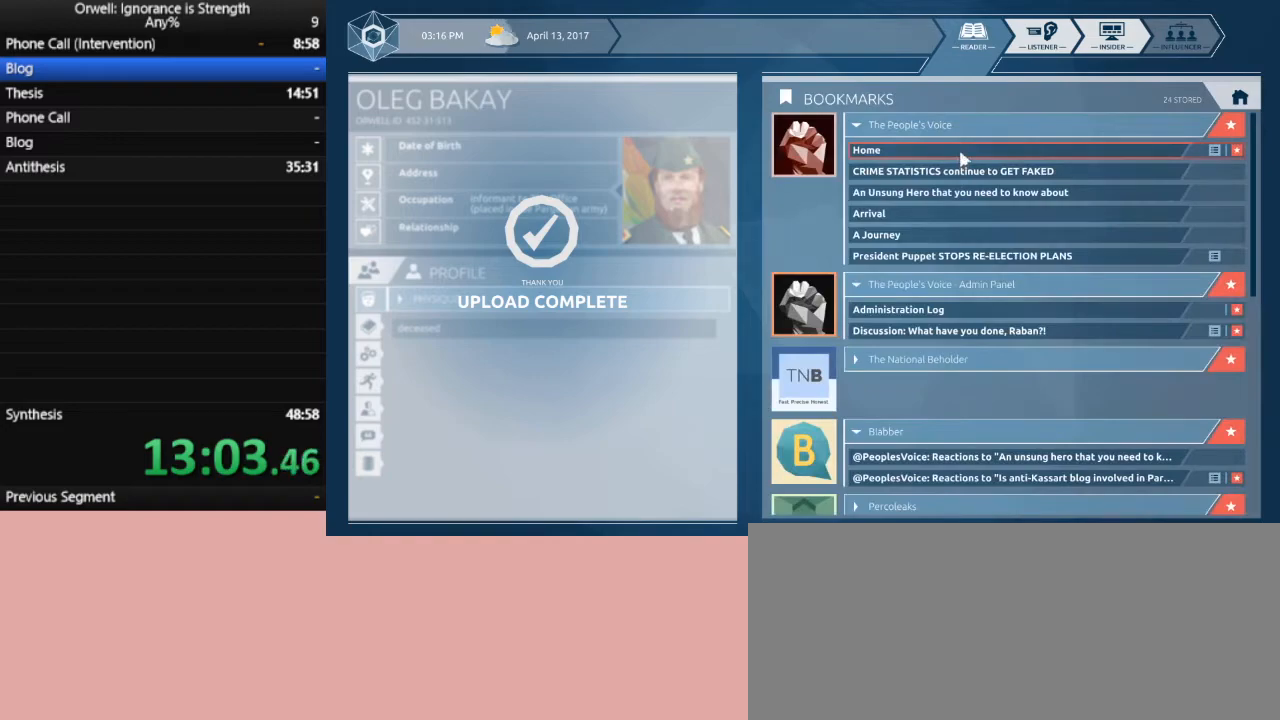
{"keys": [], "mouse": [], "events": []}
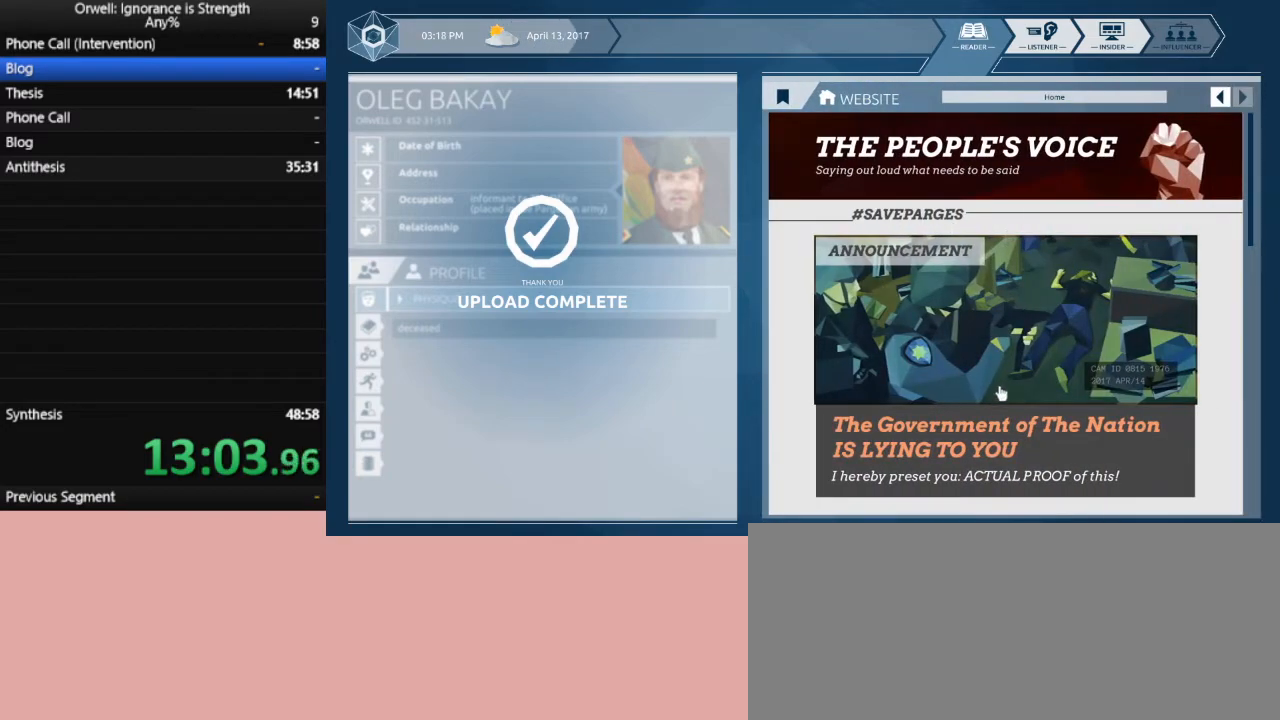
{"keys": [], "mouse": [], "events": [[100, "mouse_left", "down"], [150, "mouse_left", "up"]]}
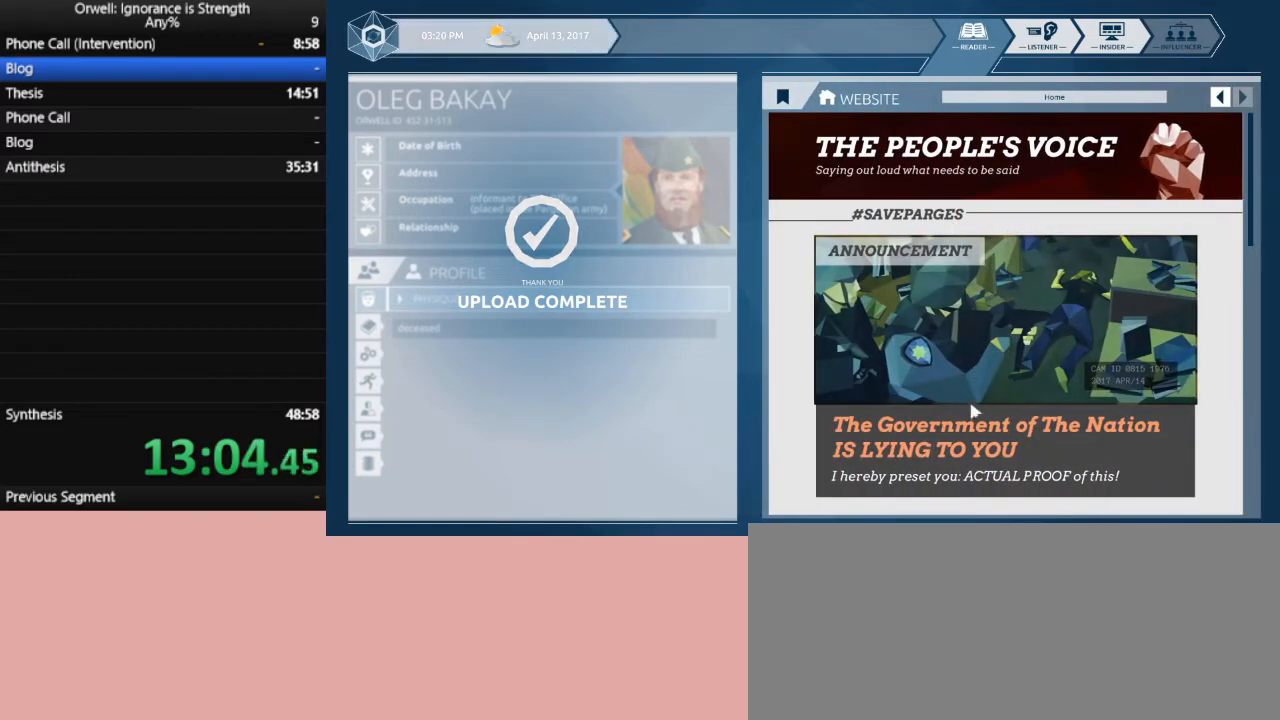
{"keys": [], "mouse": [], "events": [[117, "mouse_left", "down"], [217, "mouse_left", "up"]]}
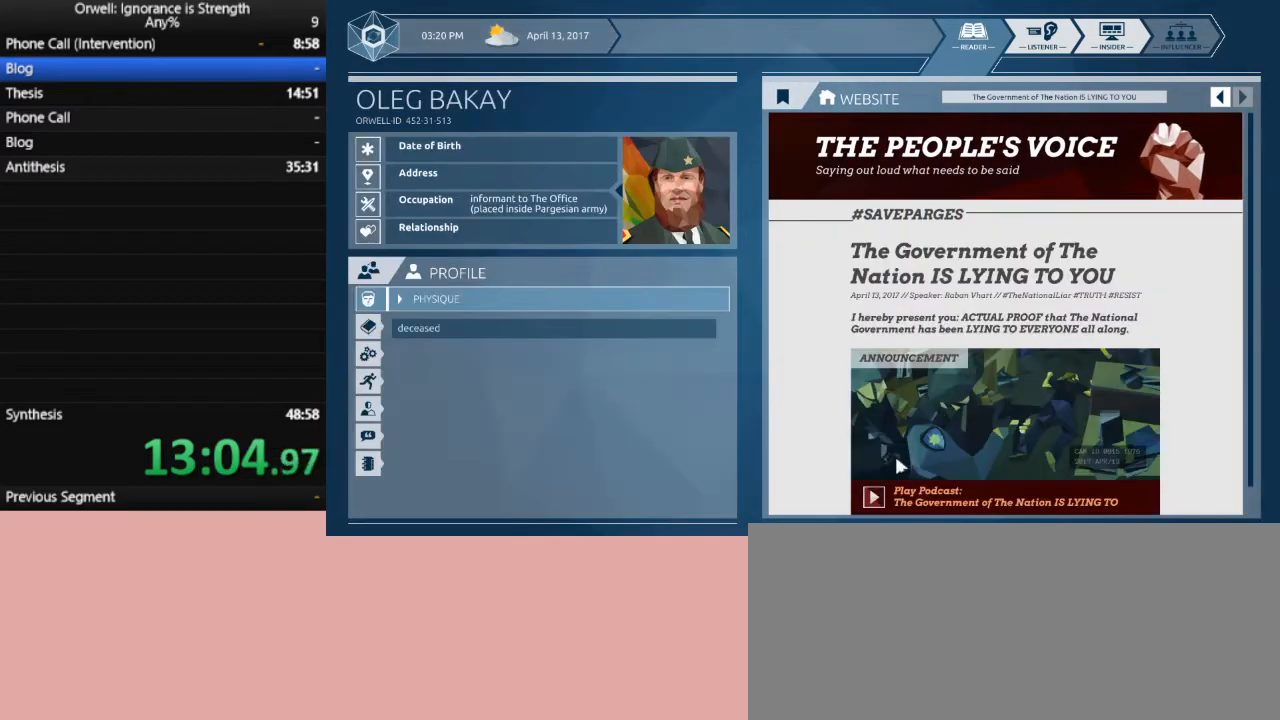
{"keys": [], "mouse": [], "events": [[283, "mouse_left", "down"], [367, "mouse_left", "up"]]}
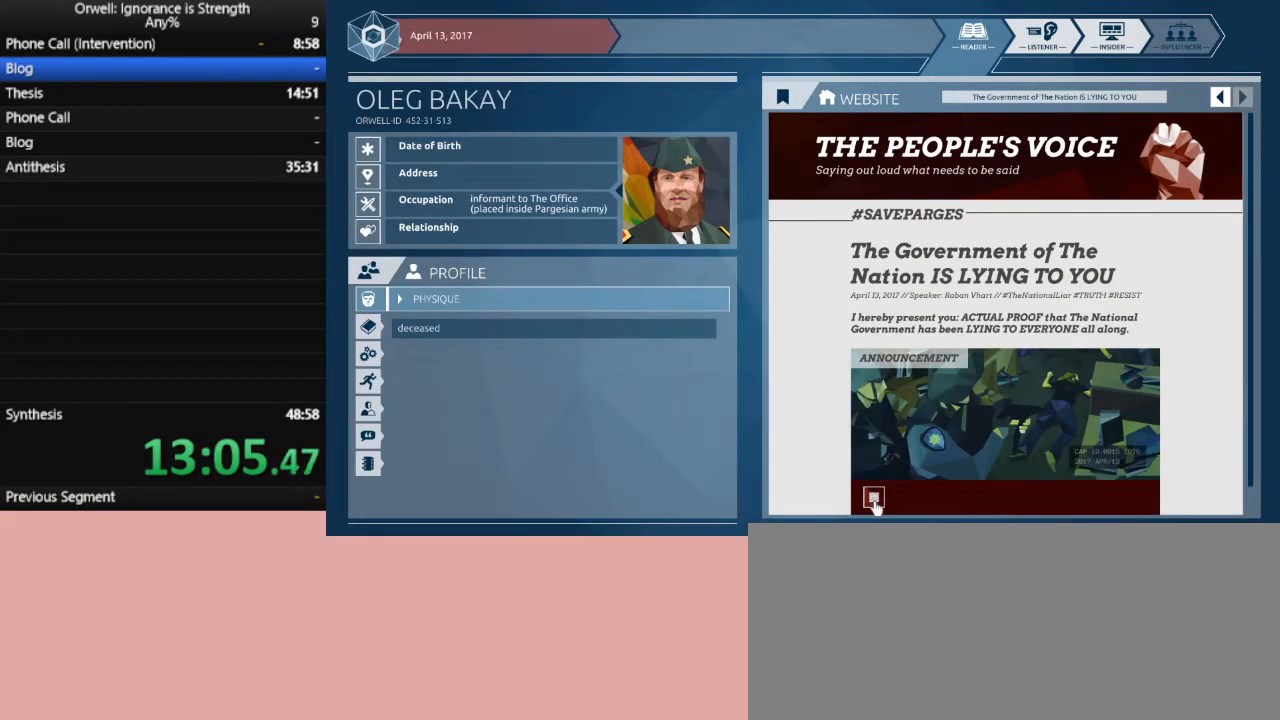
{"keys": [], "mouse": [], "events": []}
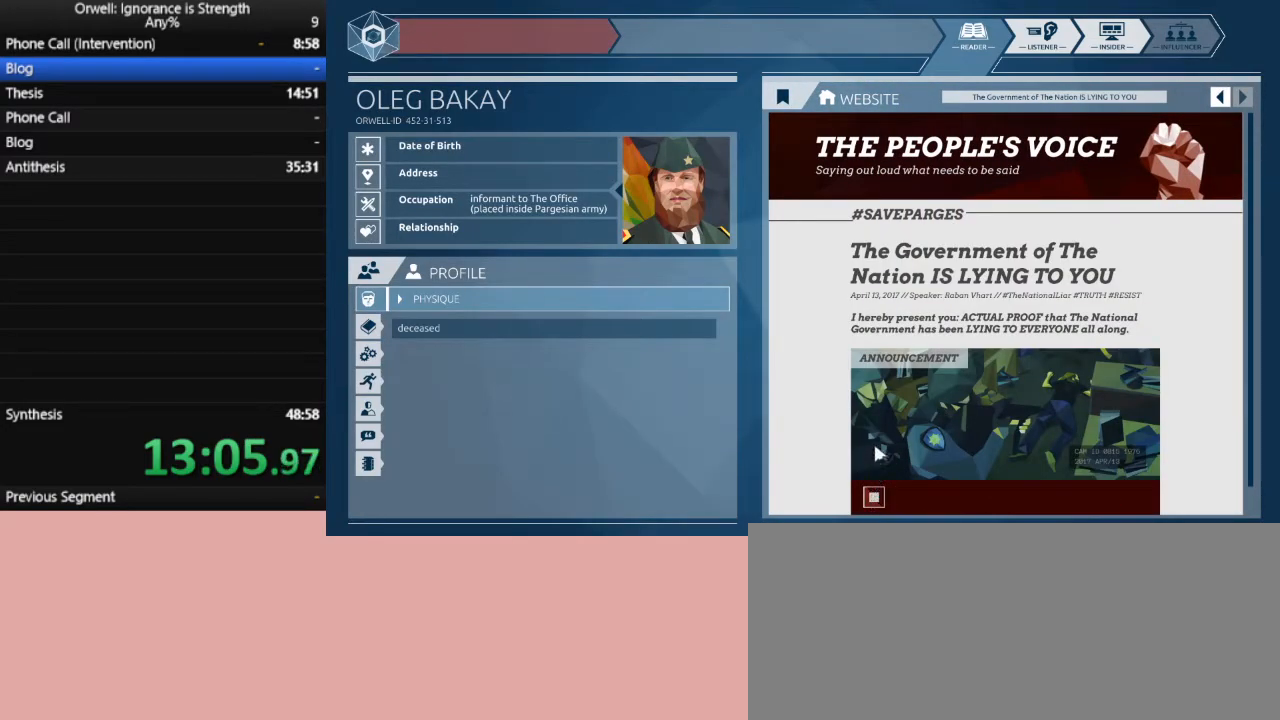
{"keys": ["f1"], "mouse": [], "events": [[450, "f1", "down"]]}
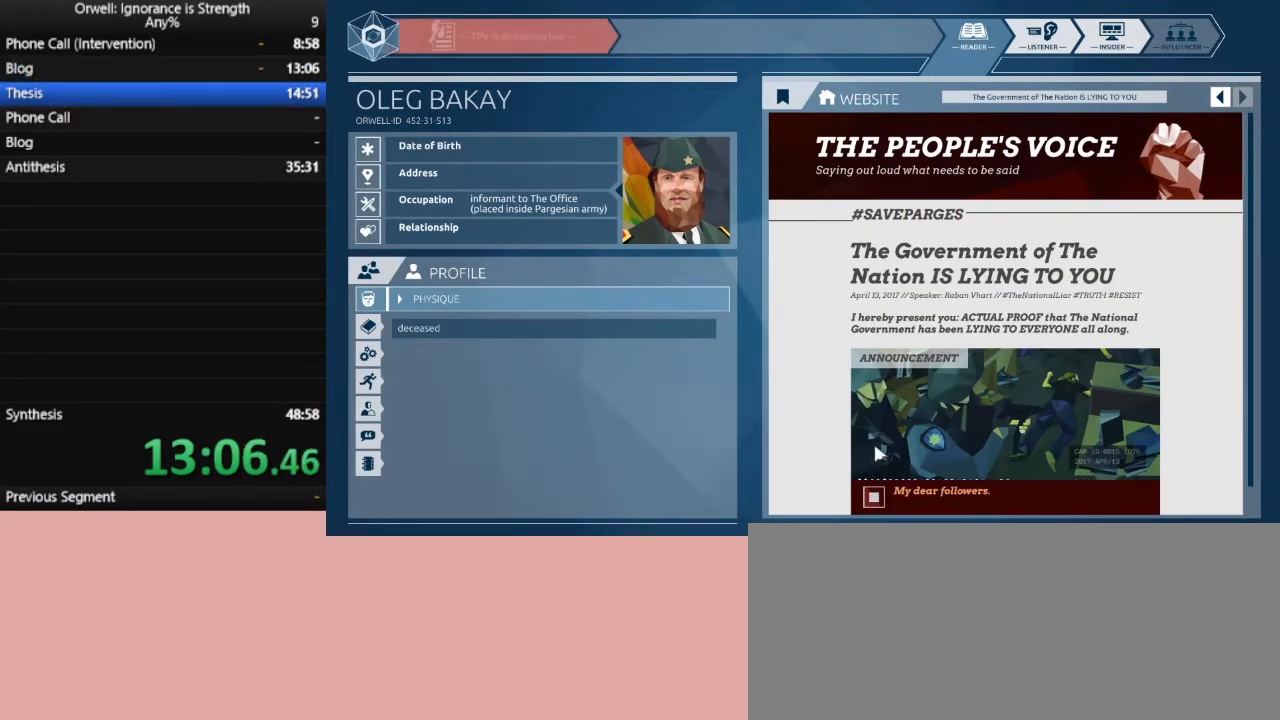
{"keys": [], "mouse": [], "events": [[50, "f1", "up"]]}